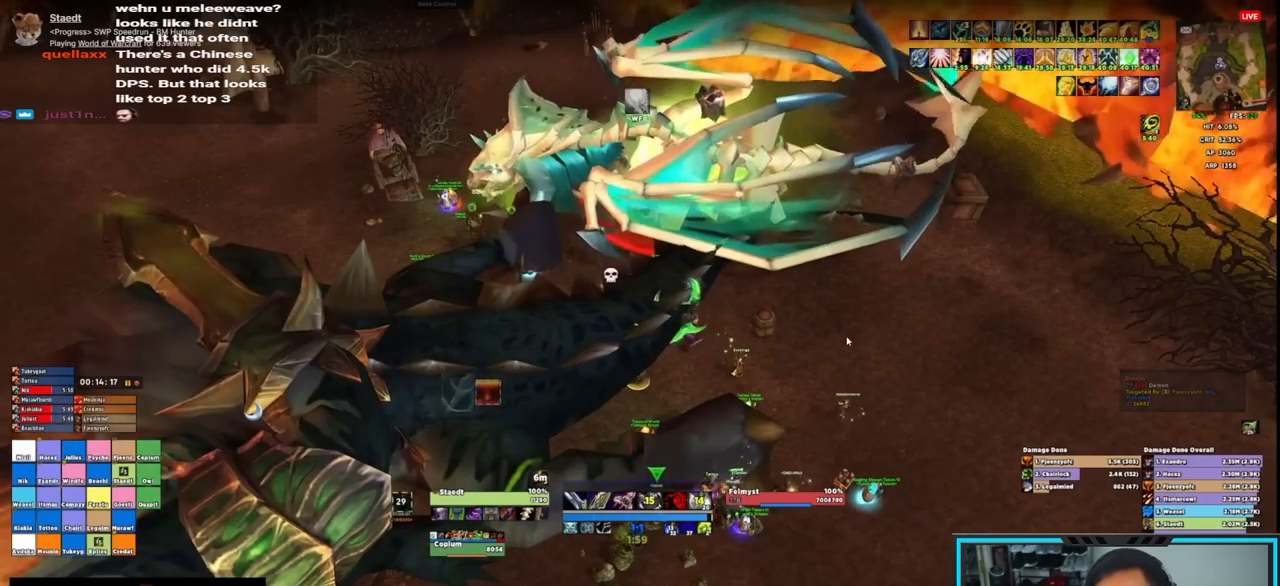
Gameplay with keyboard and mouse; each line is a JSON object with the keys and mouse buttons held at the frame after it. "events" lists presses ("down") and releases ("up") of "1", "2", "3", "4", "5", "a", "alt", "c", "caps_lock", "ctrl", "d", "e", "f", "g", "q", "r", "s", "shift", "space", "t", "tab", "v", "w", "x", "z", "mouse_left", "mouse_wheel", "mouse_right", "mouse_mb4" and "mouse_mb5" between this image and that frame as [ms after this image, input, new state], when the widget could be followed in between. "mouse_left", "mouse_wheel", "mouse_right", "mouse_mb4", "mouse_mb5" = the "left", "wheel", "right", "mb4", "mb5" buttons of the "mouse" list. No other keys are recorded. "wheel" means that the mouse wheel is clicked or scrolled. Not read: mouse_move.
{"keys": [], "mouse": [], "events": [[50, "mouse_right", "up"]]}
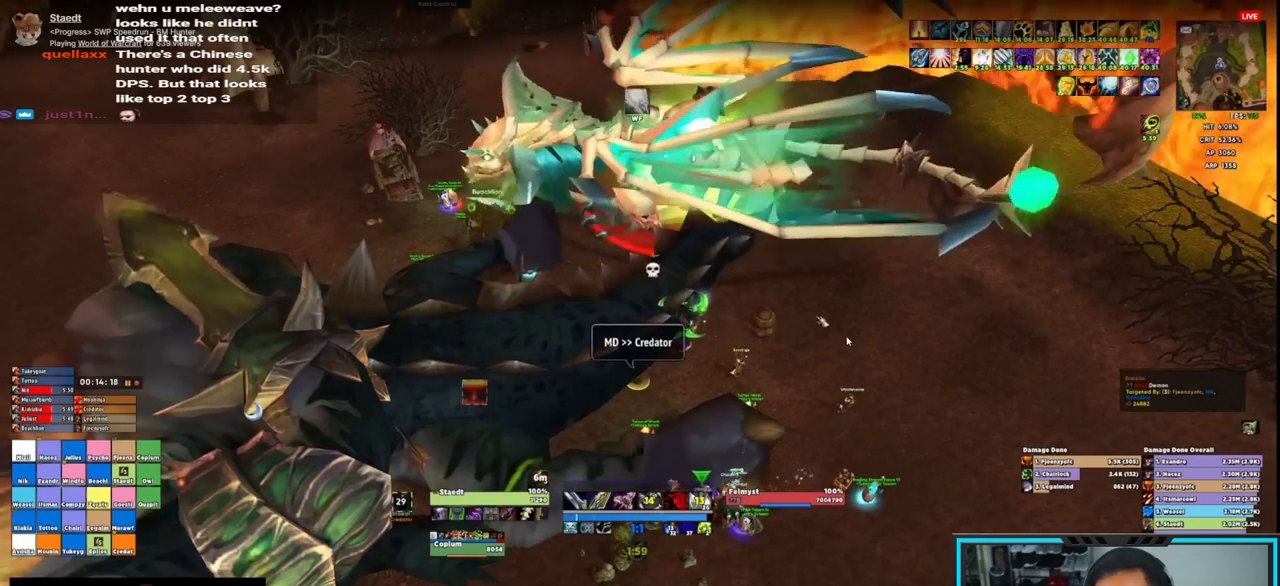
{"keys": [], "mouse": [], "events": [[167, "a", "down"], [267, "w", "down"], [300, "a", "up"], [450, "w", "up"]]}
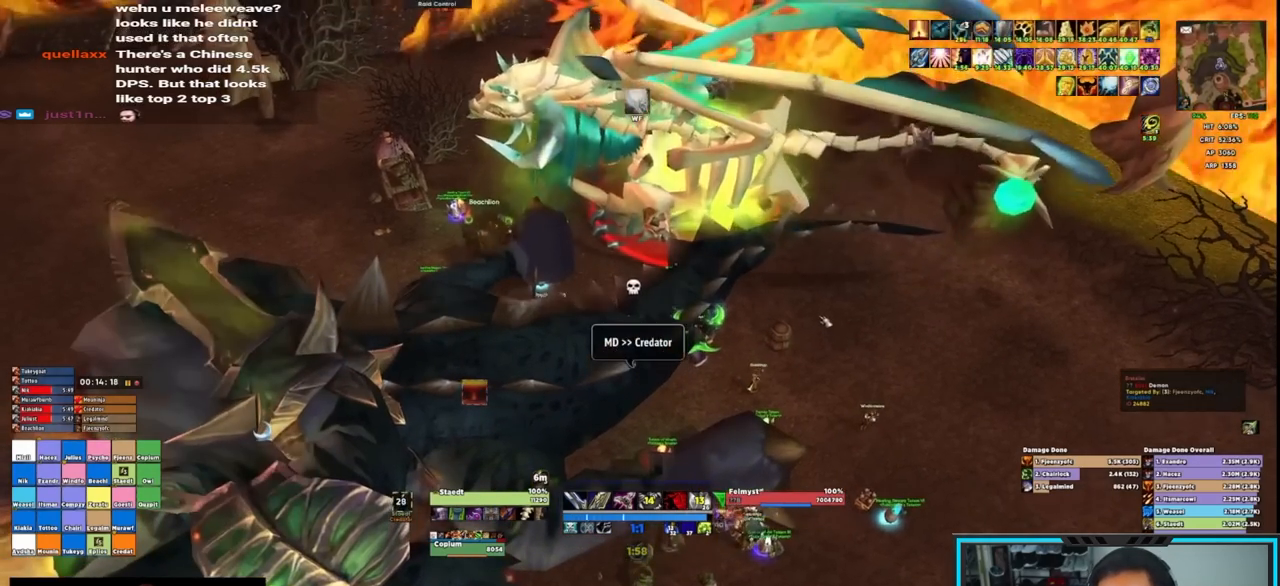
{"keys": ["ctrl"], "mouse": ["mb4"], "events": [[133, "ctrl", "down"], [417, "mouse_mb4", "down"]]}
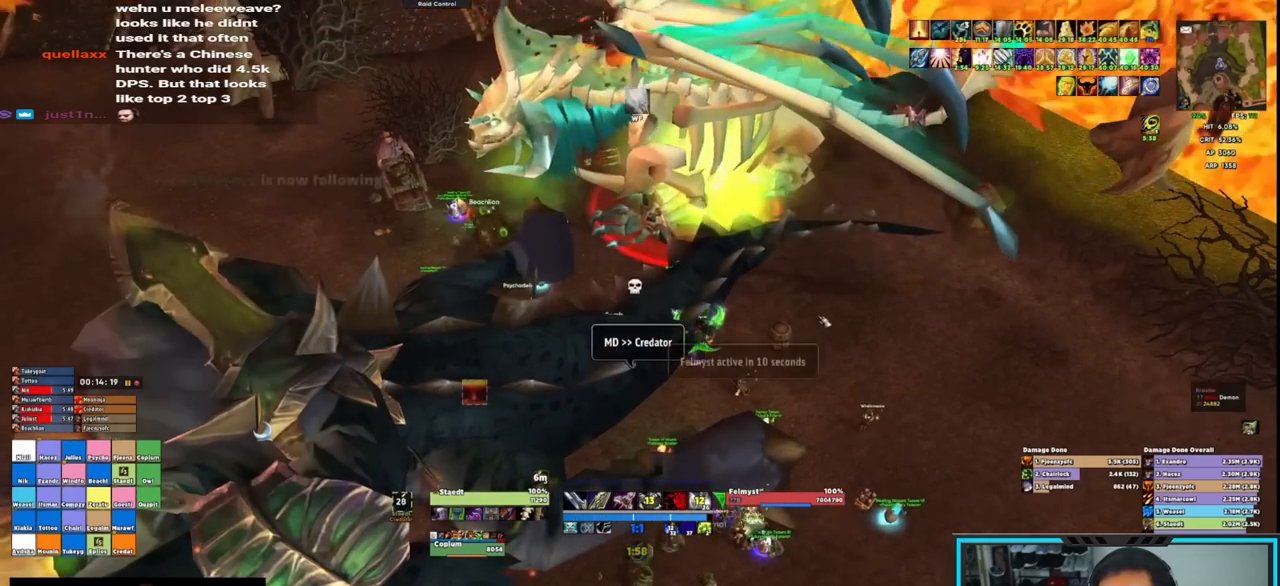
{"keys": [], "mouse": [], "events": [[17, "mouse_mb4", "up"], [183, "ctrl", "up"]]}
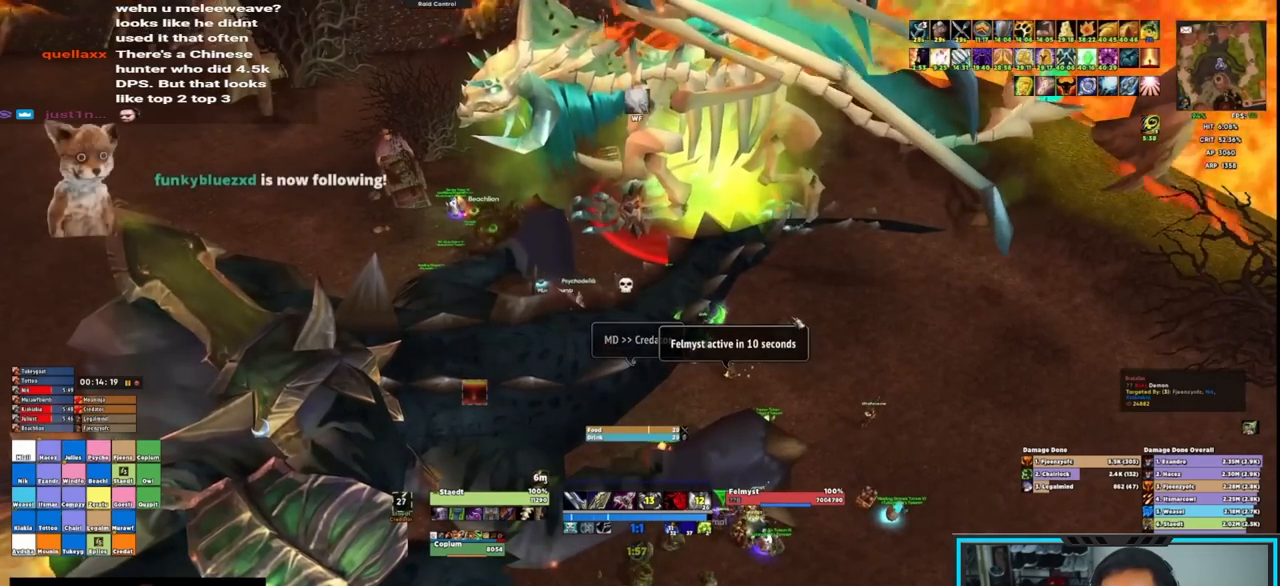
{"keys": [], "mouse": [], "events": []}
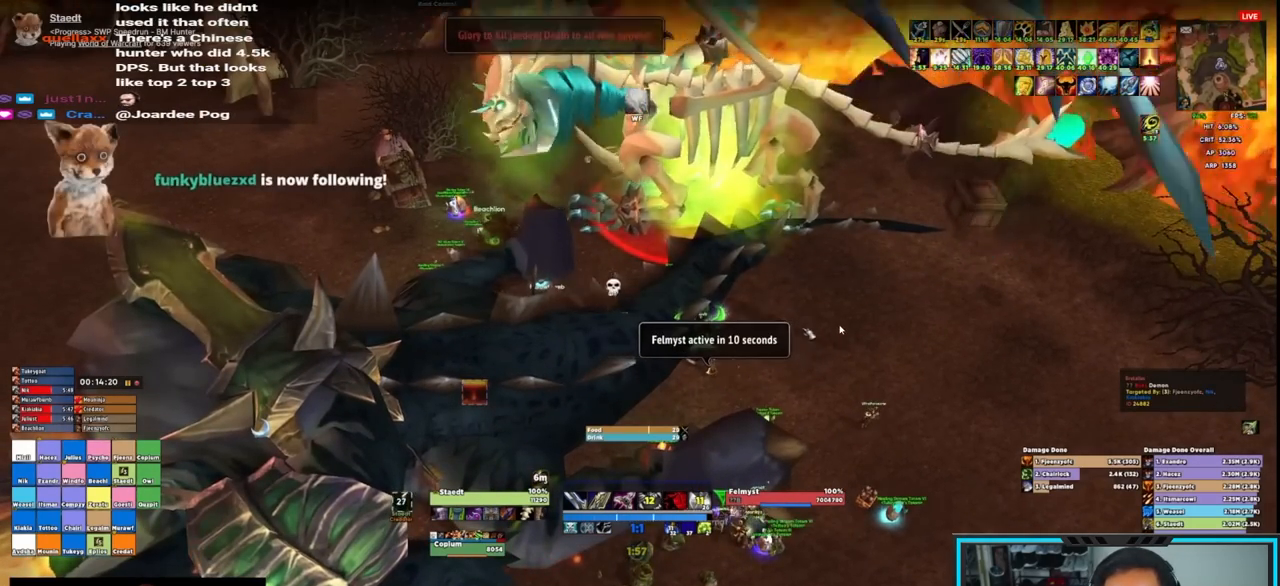
{"keys": ["alt"], "mouse": [], "events": [[167, "alt", "down"], [350, "mouse_wheel", "down"], [400, "mouse_wheel", "up"]]}
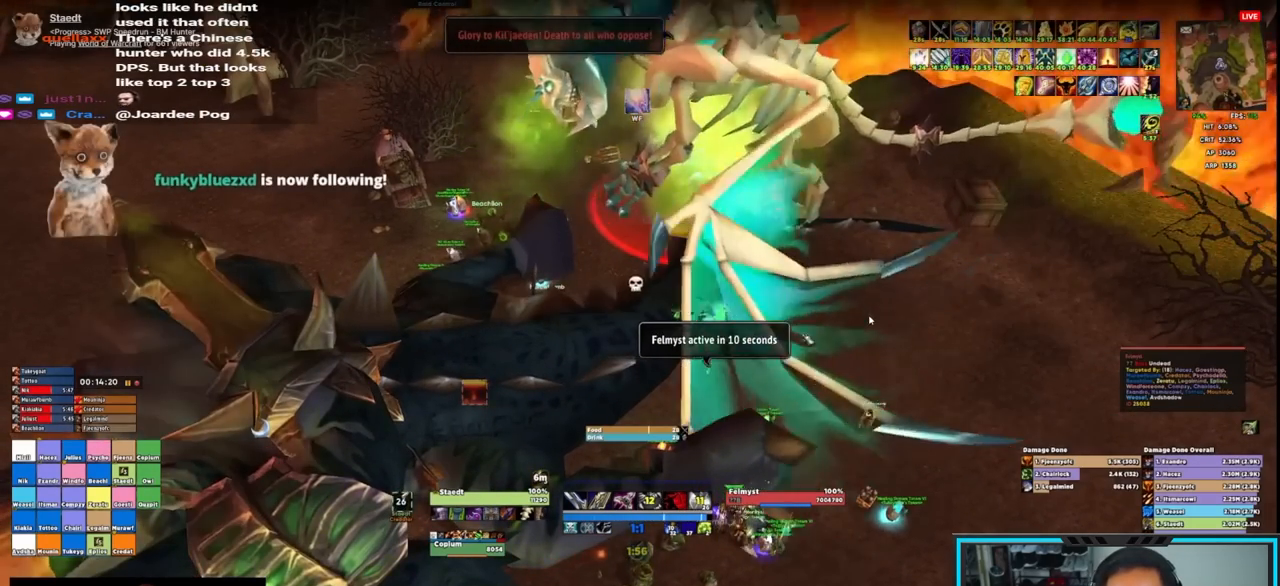
{"keys": [], "mouse": [], "events": [[133, "alt", "up"]]}
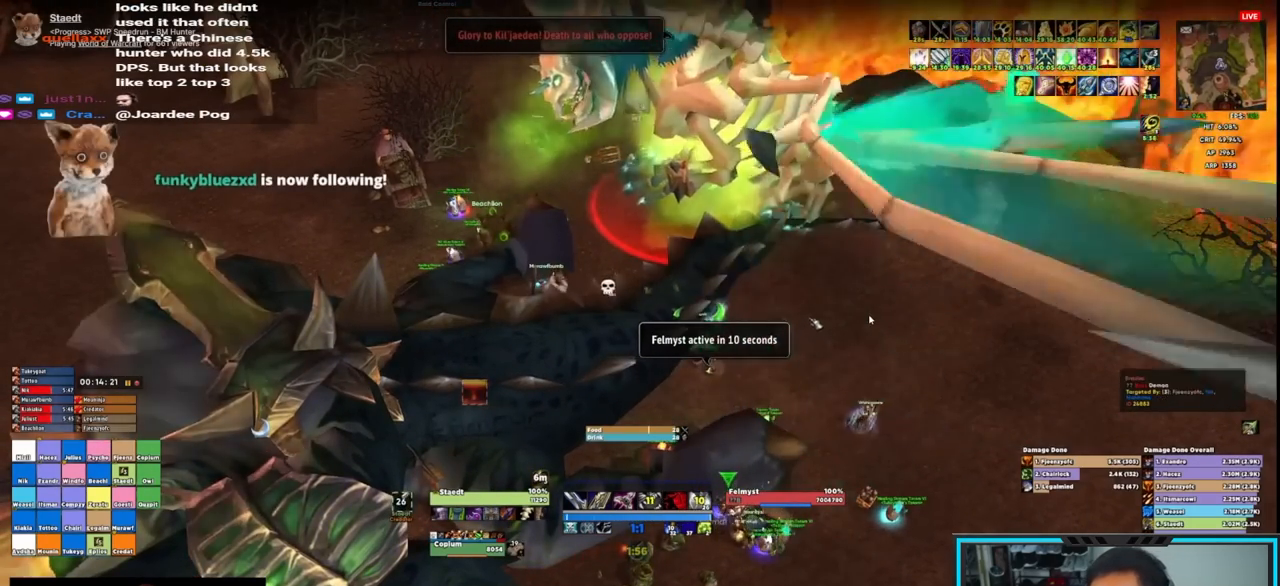
{"keys": [], "mouse": [], "events": []}
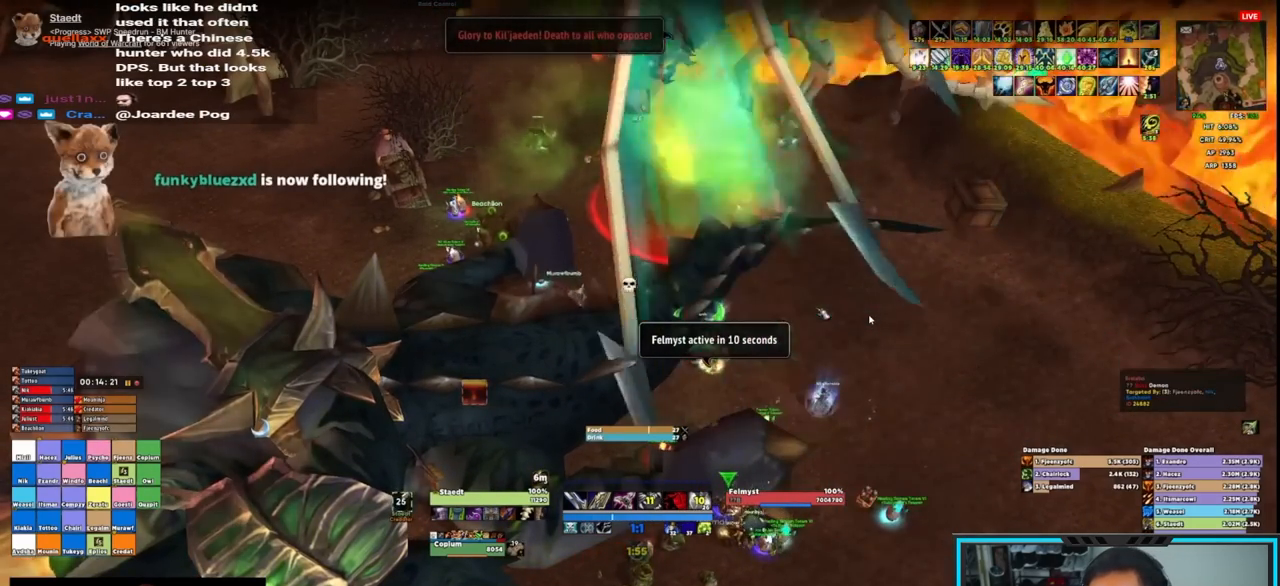
{"keys": [], "mouse": [], "events": []}
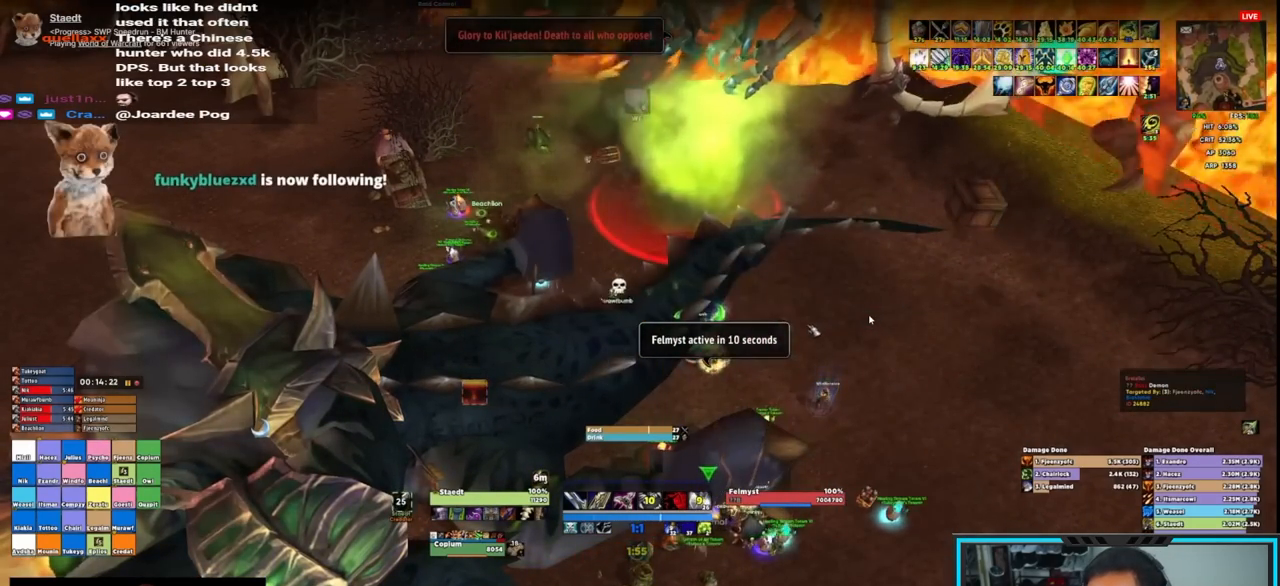
{"keys": ["a"], "mouse": [], "events": [[267, "a", "down"]]}
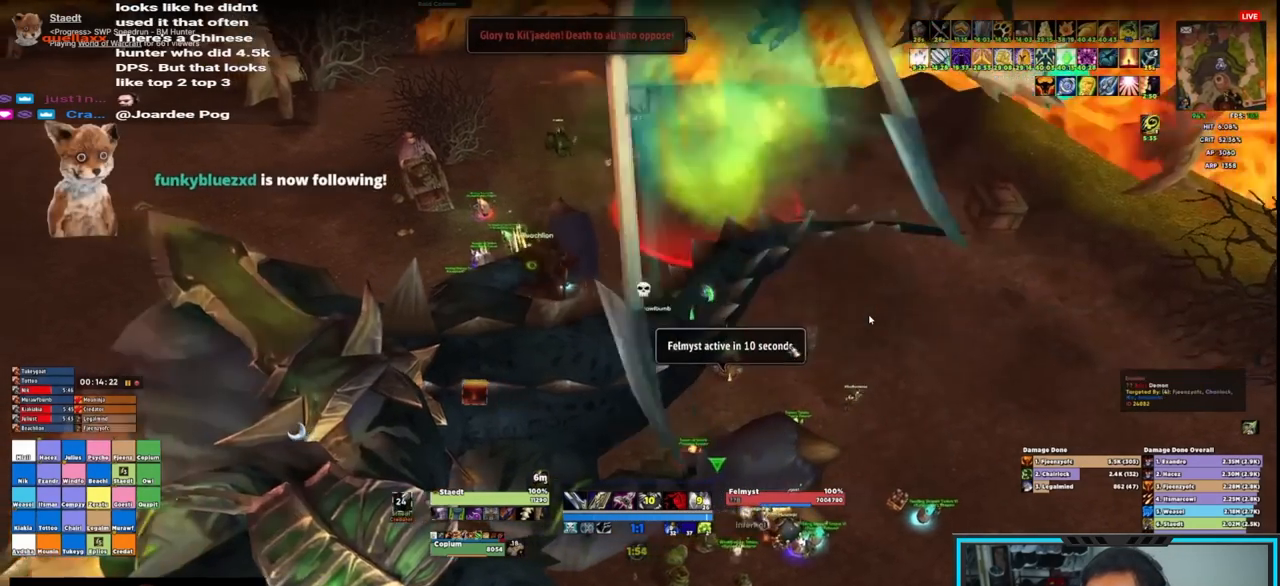
{"keys": ["a"], "mouse": ["right"], "events": [[467, "mouse_right", "down"]]}
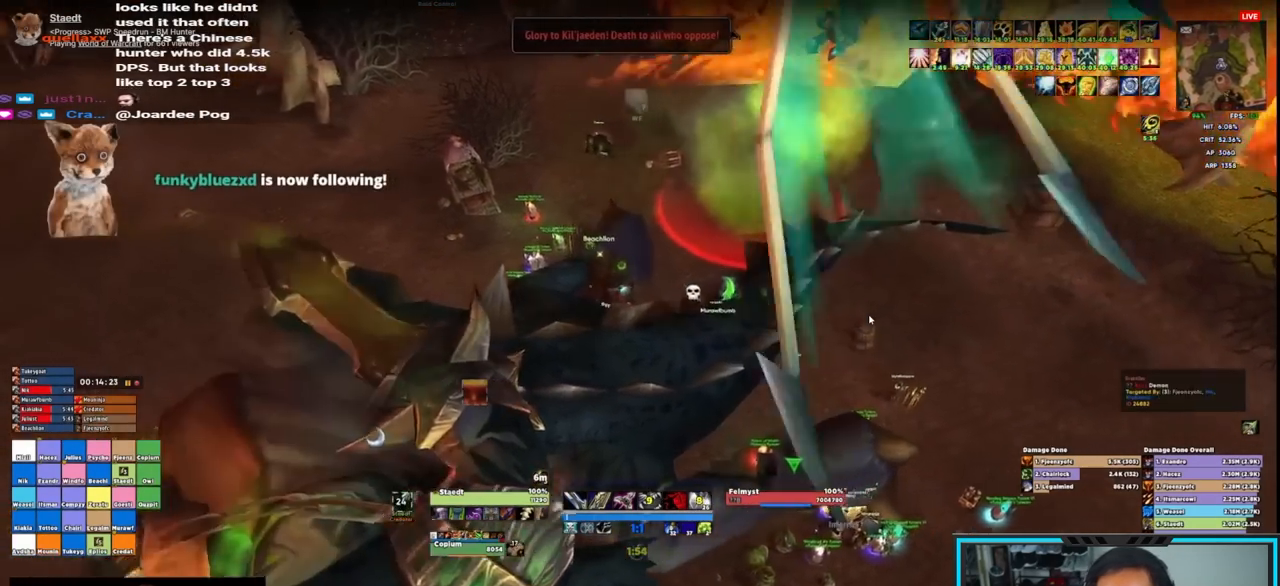
{"keys": [], "mouse": ["right"], "events": [[167, "w", "down"], [300, "w", "up"], [400, "a", "up"]]}
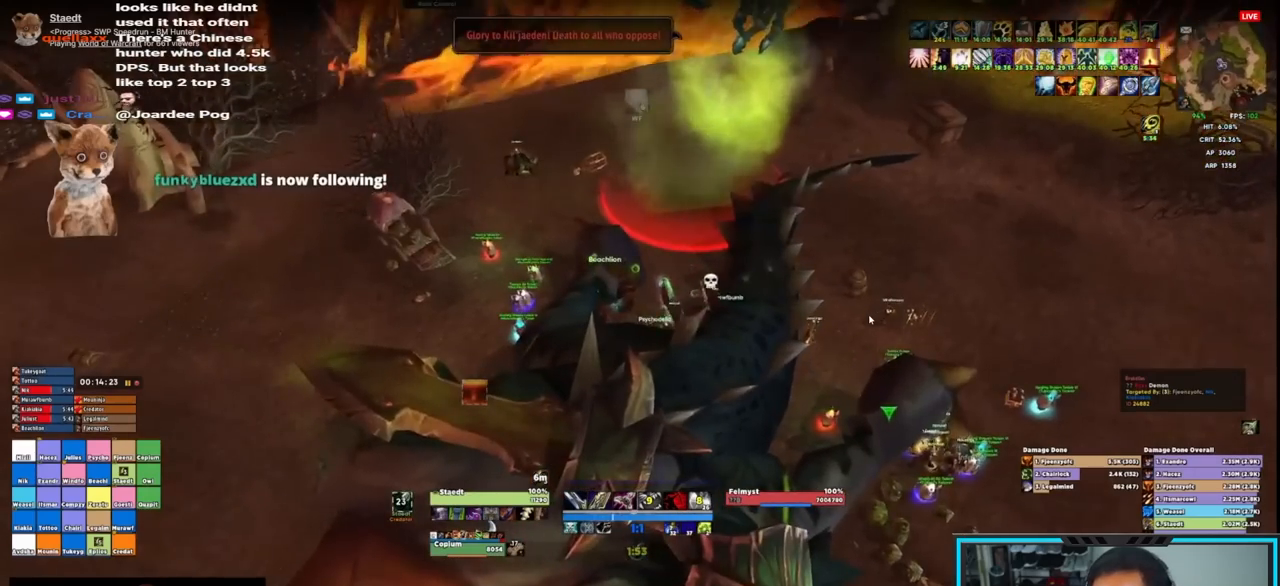
{"keys": ["alt"], "mouse": ["right"], "events": [[50, "alt", "down"]]}
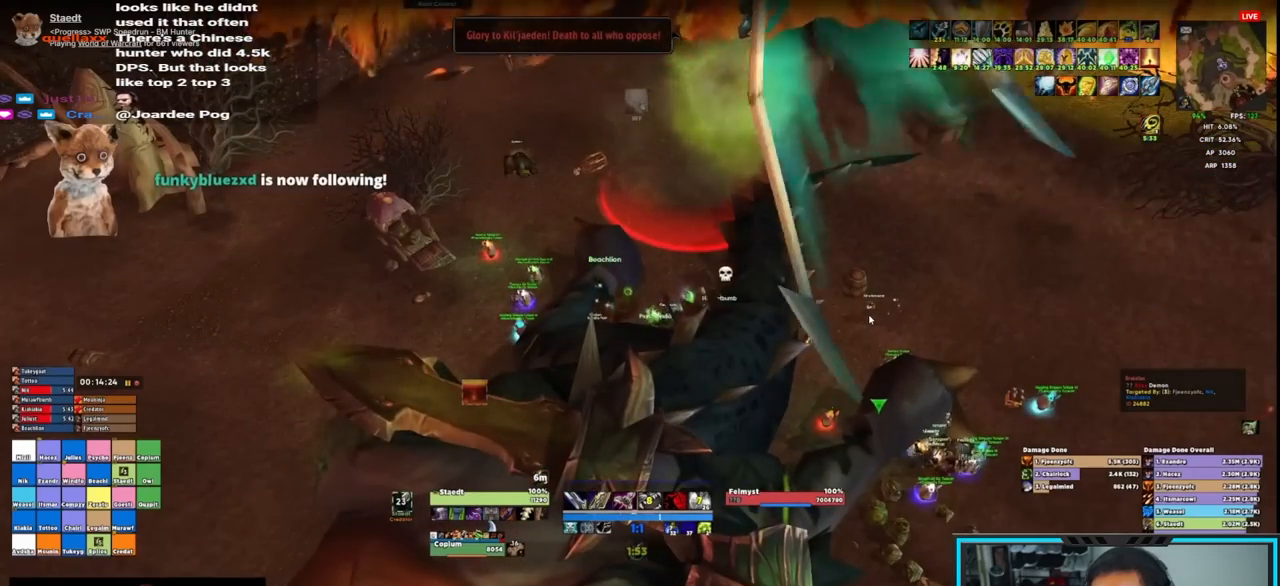
{"keys": ["alt"], "mouse": ["right"], "events": []}
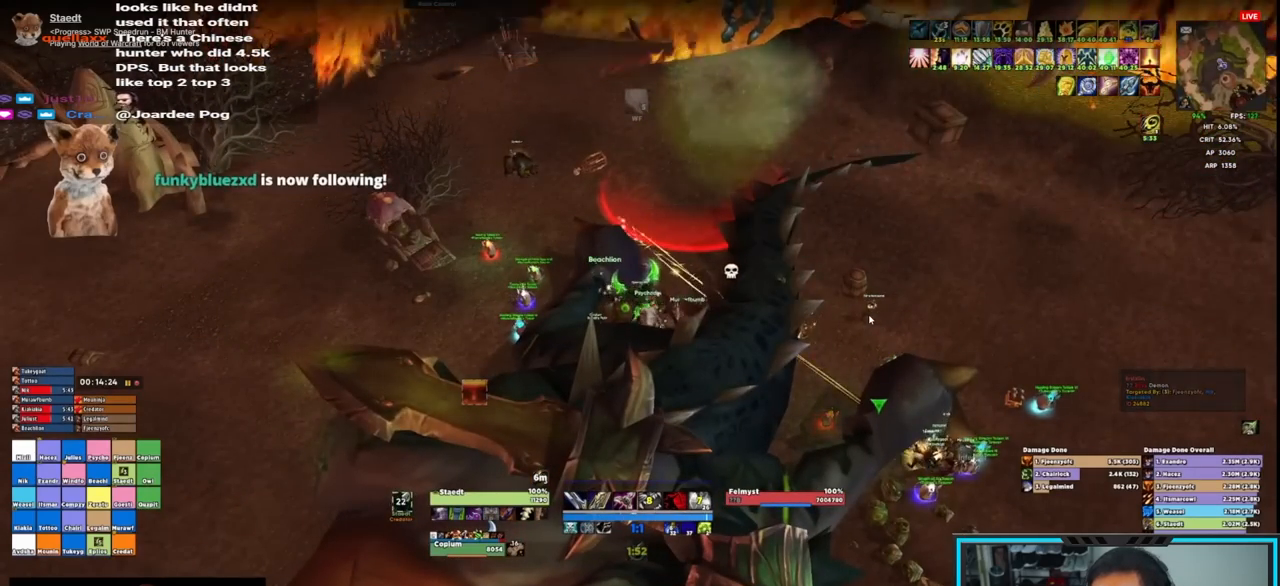
{"keys": ["alt"], "mouse": ["right"], "events": []}
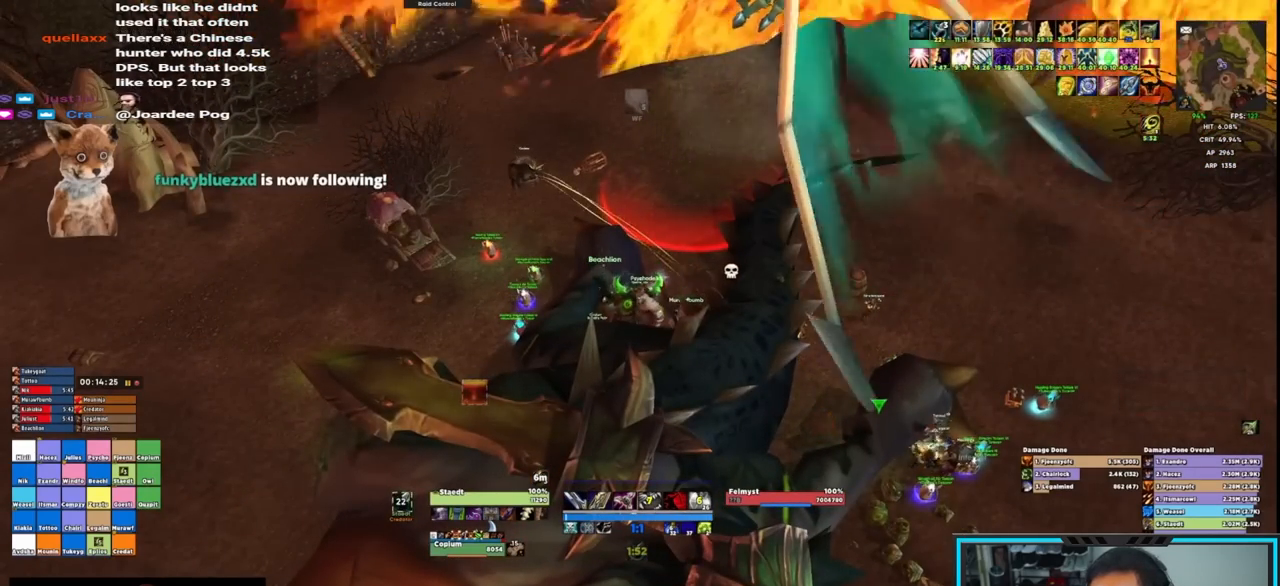
{"keys": ["alt"], "mouse": ["right"], "events": []}
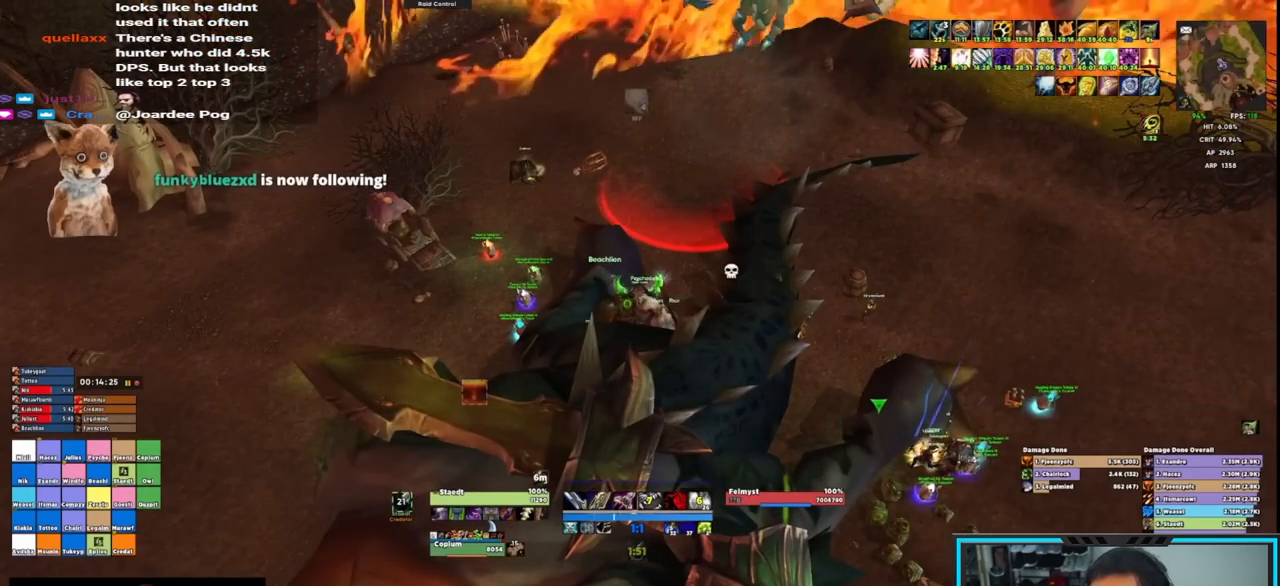
{"keys": ["alt"], "mouse": ["right"], "events": []}
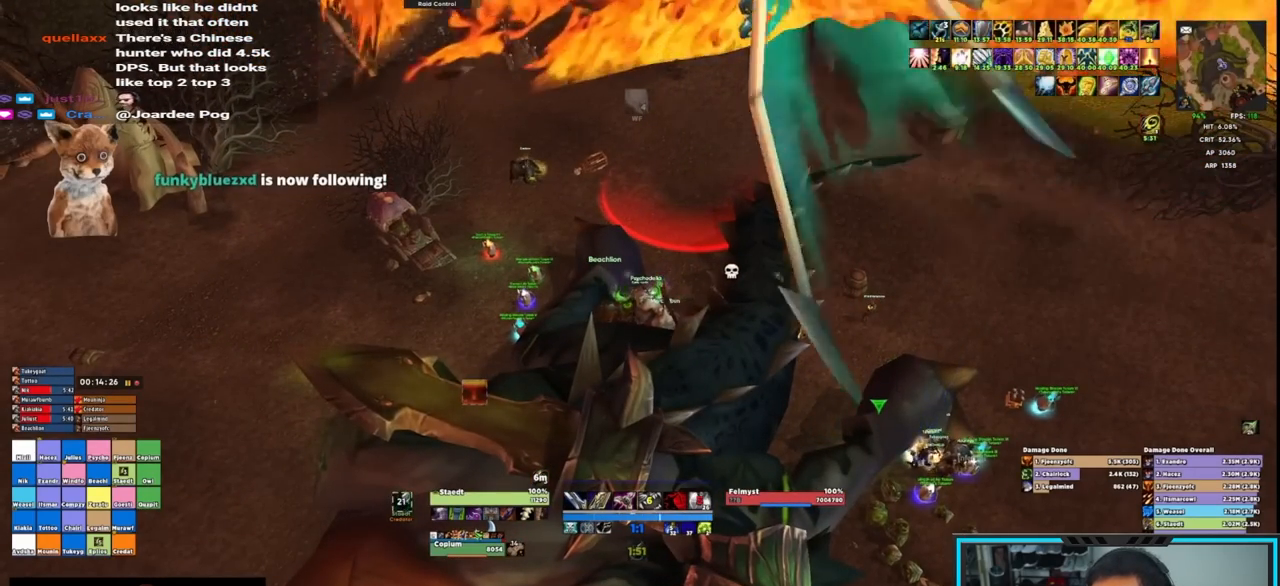
{"keys": ["alt"], "mouse": ["right"], "events": []}
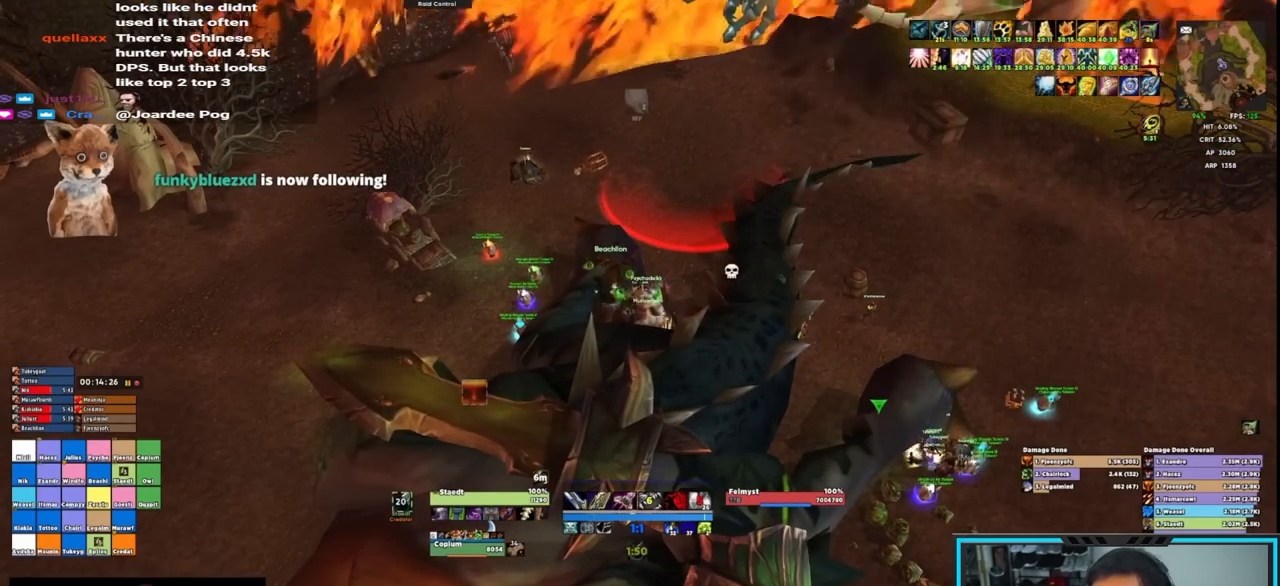
{"keys": ["alt"], "mouse": ["right"], "events": []}
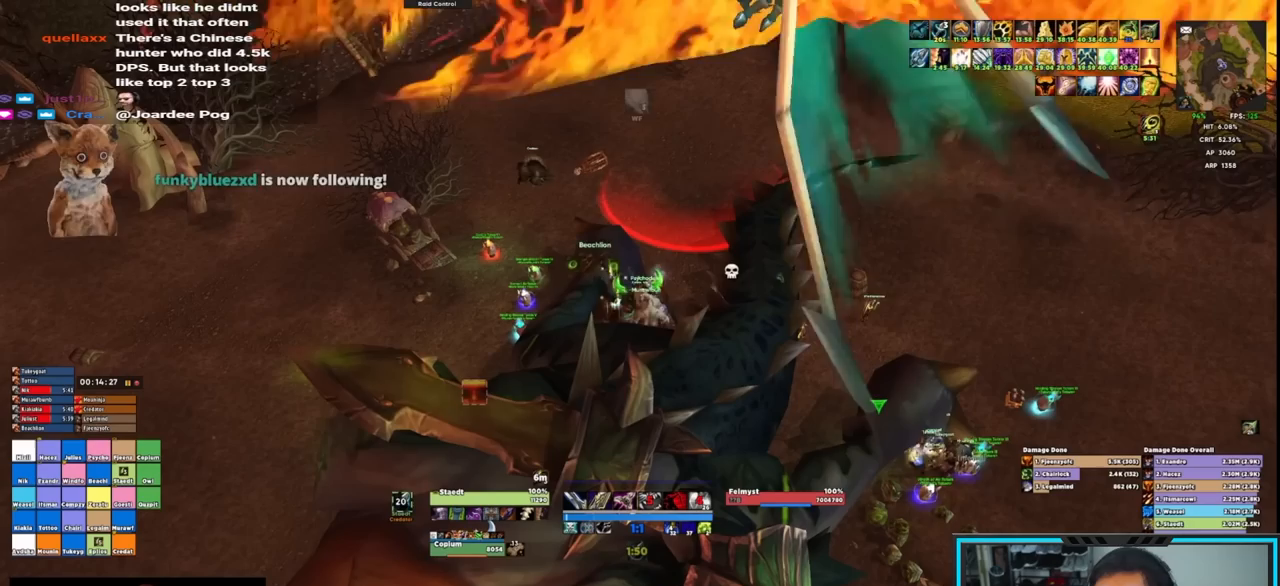
{"keys": ["alt"], "mouse": ["right"], "events": []}
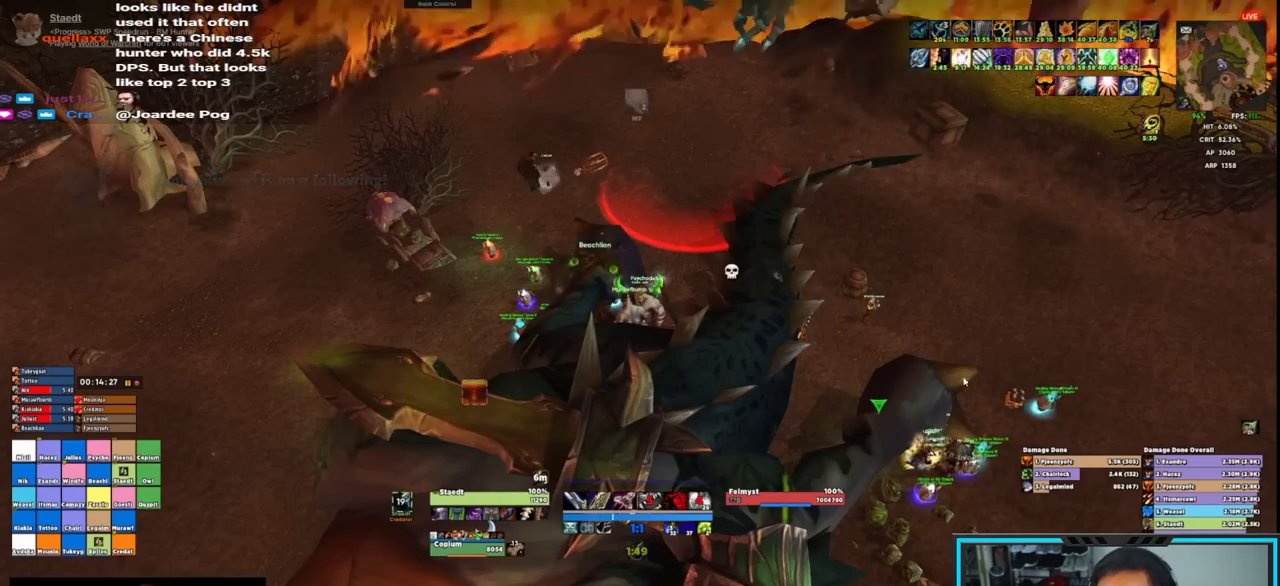
{"keys": ["alt"], "mouse": ["right"], "events": [[183, "mouse_wheel", "down"], [233, "mouse_wheel", "up"], [383, "mouse_wheel", "down"], [467, "mouse_wheel", "up"]]}
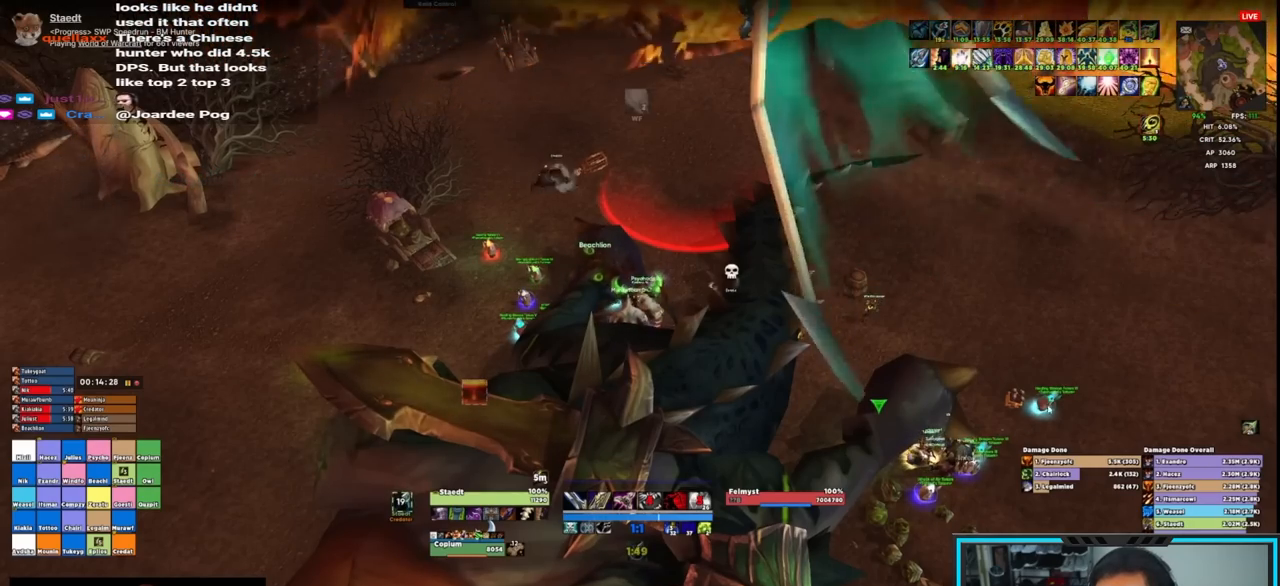
{"keys": ["alt"], "mouse": ["wheel", "right"], "events": [[67, "mouse_wheel", "down"], [150, "mouse_wheel", "up"], [250, "mouse_wheel", "down"], [350, "mouse_wheel", "up"], [433, "mouse_wheel", "down"]]}
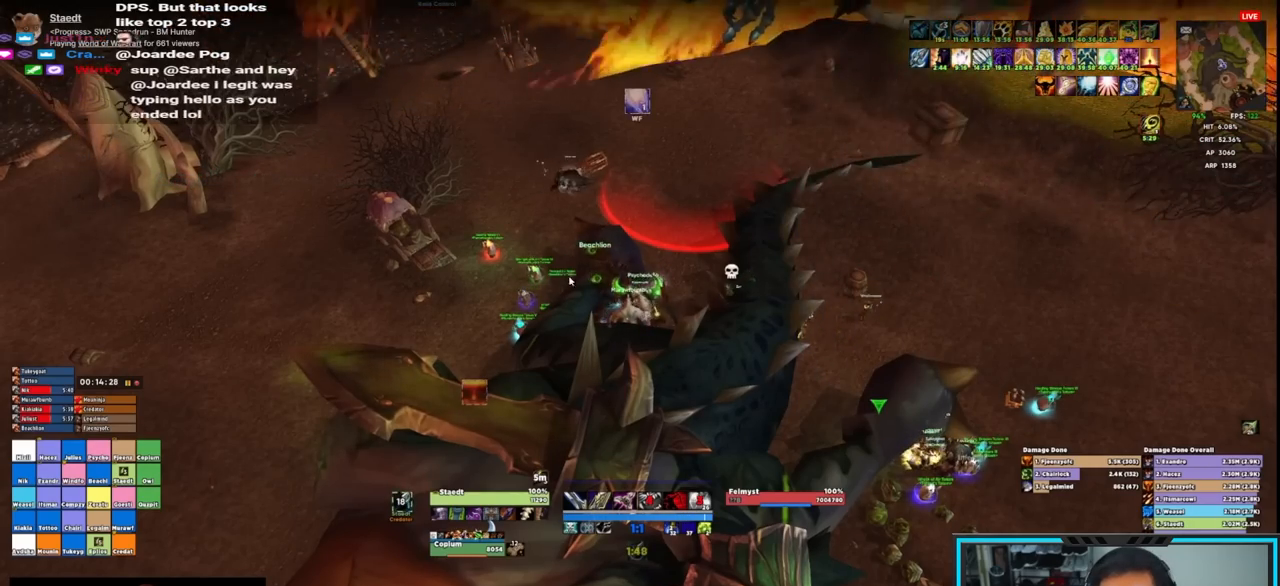
{"keys": ["alt"], "mouse": ["wheel", "right"], "events": [[33, "mouse_wheel", "up"], [133, "mouse_wheel", "down"], [217, "mouse_wheel", "up"], [333, "mouse_wheel", "down"], [367, "mouse_wheel", "up"], [450, "mouse_wheel", "down"]]}
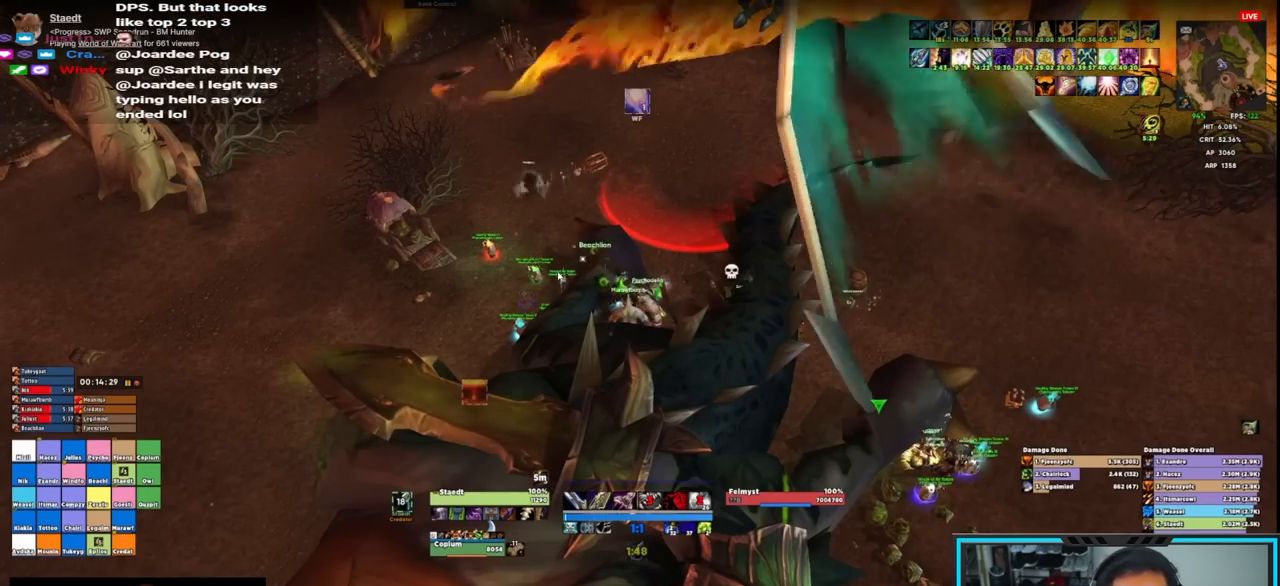
{"keys": ["alt"], "mouse": ["right"], "events": [[50, "mouse_wheel", "up"], [150, "mouse_wheel", "down"], [250, "mouse_wheel", "up"], [383, "mouse_wheel", "down"], [433, "mouse_wheel", "up"]]}
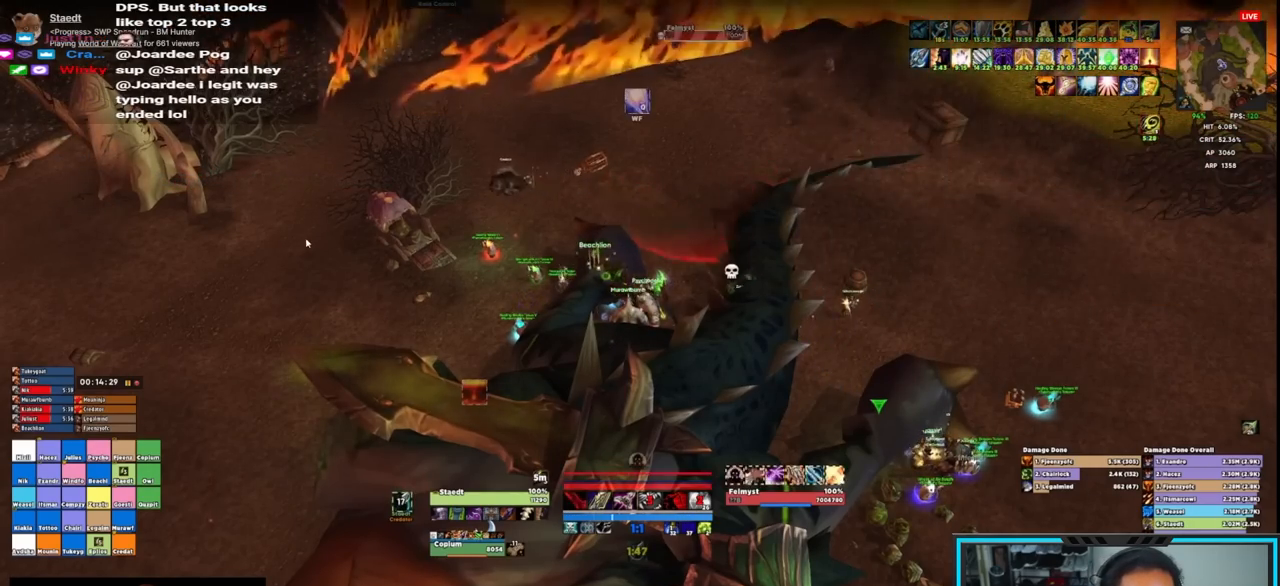
{"keys": ["alt"], "mouse": ["right"], "events": [[67, "mouse_wheel", "down"], [167, "mouse_wheel", "up"], [200, "mouse_wheel", "down"], [300, "mouse_wheel", "up"]]}
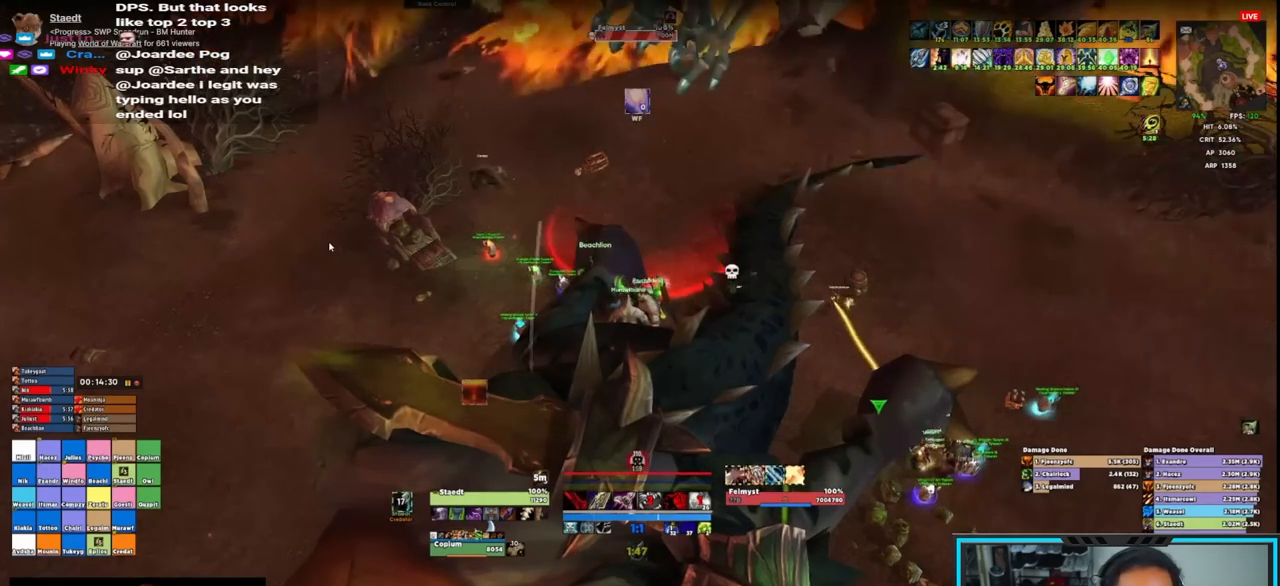
{"keys": ["1", "ctrl"], "mouse": ["right"], "events": [[217, "alt", "up"], [333, "ctrl", "down"], [433, "1", "down"]]}
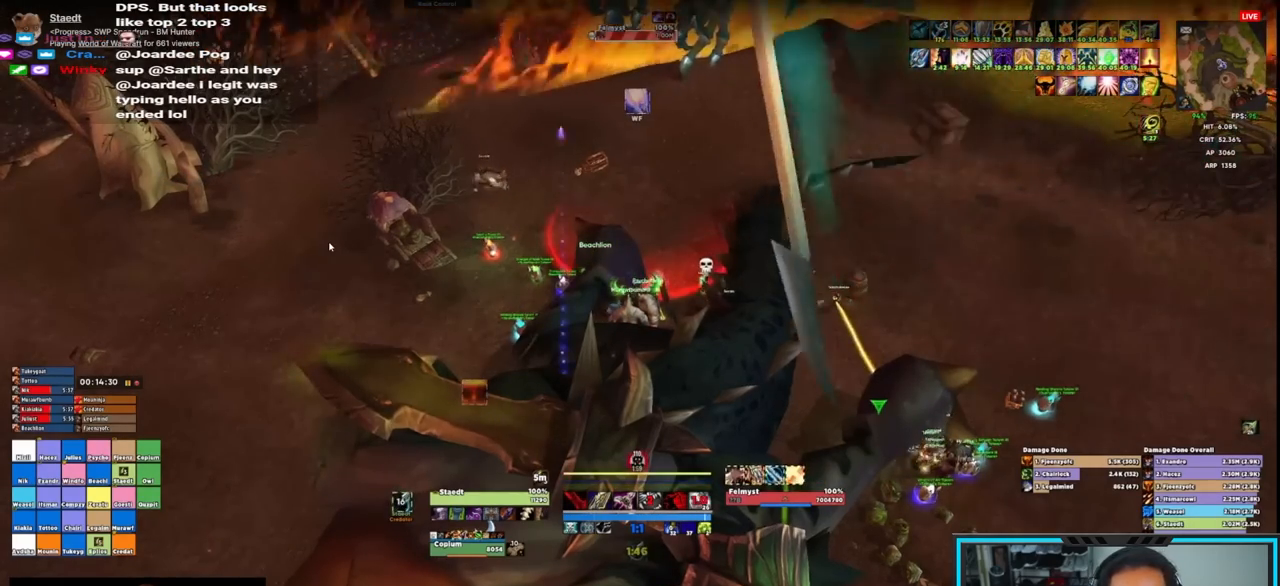
{"keys": ["w"], "mouse": ["right"], "events": [[17, "1", "up"], [67, "ctrl", "up"], [250, "w", "down"]]}
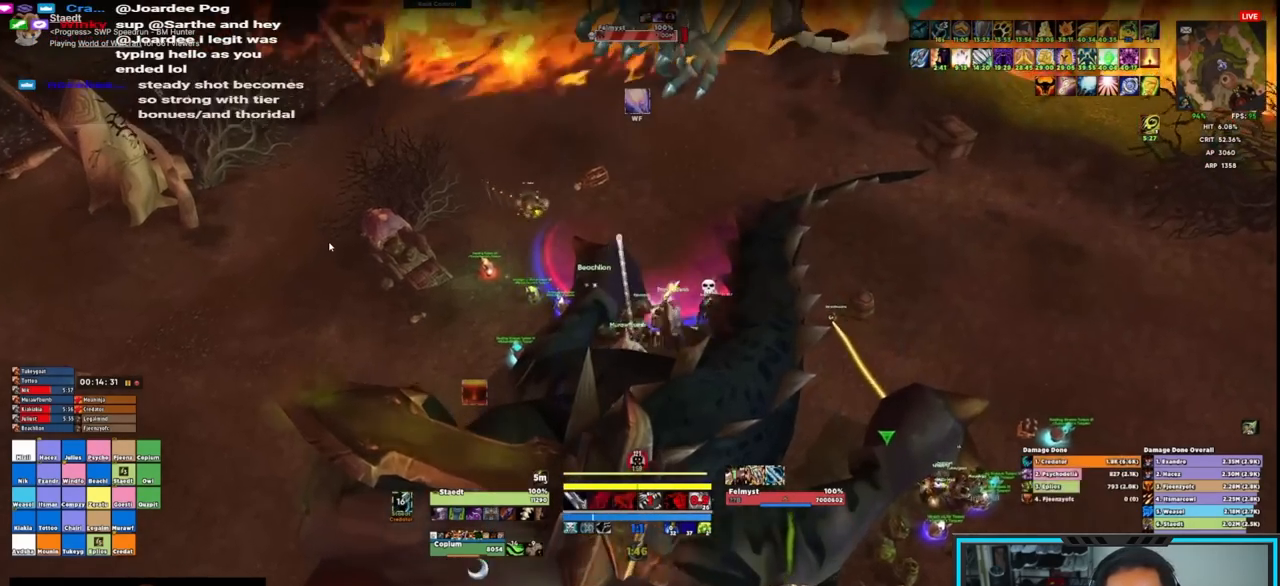
{"keys": ["d"], "mouse": ["right"], "events": [[233, "d", "down"], [317, "mouse_mb4", "down"], [317, "w", "up"], [400, "mouse_mb4", "up"]]}